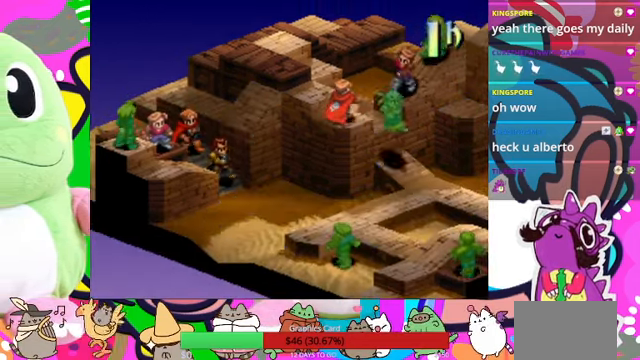
Gameplay with a controller (PlayStation layout); each line is a JSON object with the inputs held at the frame after it. "events" lists button and stick changes between this image and that frame as [ms after this image, input, new state], when the widget could be followed in between. Not read: L3 R3 left_stick right_stick.
{"buttons": [], "events": []}
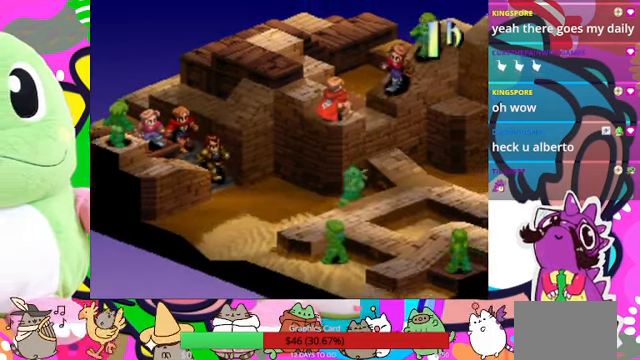
{"buttons": [], "events": []}
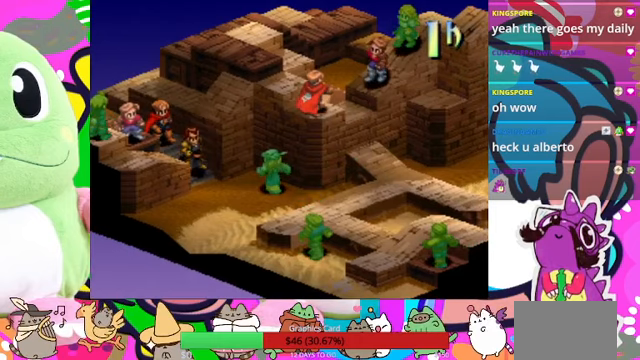
{"buttons": [], "events": []}
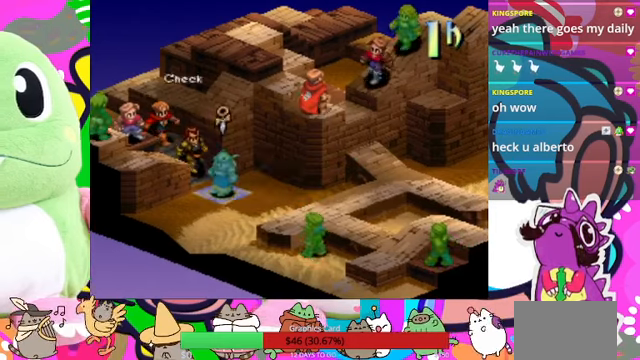
{"buttons": [], "events": [[300, "CIRCLE", "down"], [433, "CIRCLE", "up"]]}
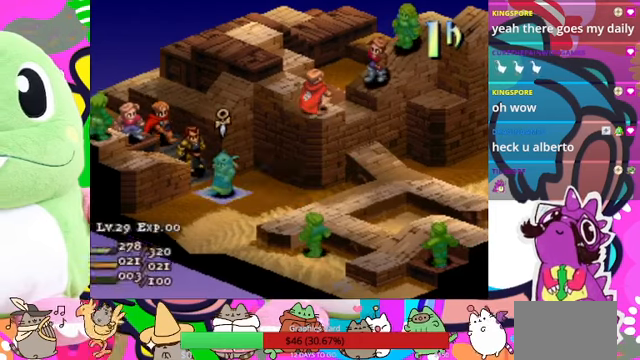
{"buttons": [], "events": []}
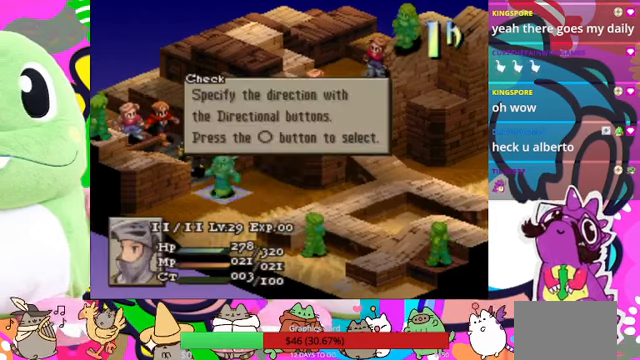
{"buttons": ["CIRCLE"], "events": [[133, "CIRCLE", "down"], [267, "CIRCLE", "up"], [333, "DPAD_LEFT", "down"], [467, "DPAD_LEFT", "up"], [500, "CIRCLE", "down"]]}
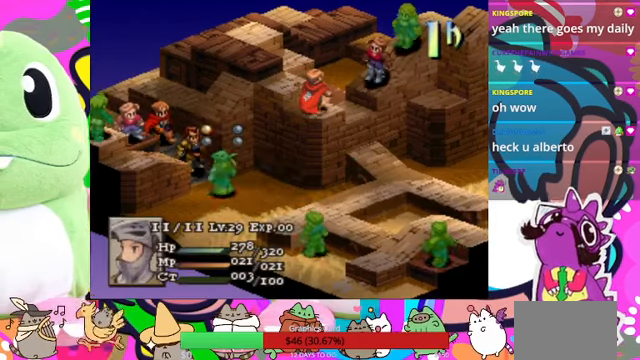
{"buttons": [], "events": [[167, "CIRCLE", "up"]]}
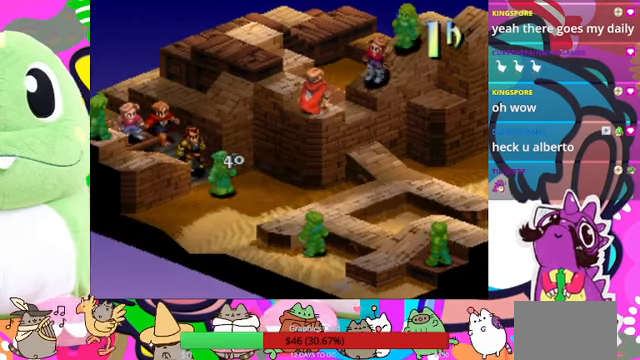
{"buttons": [], "events": []}
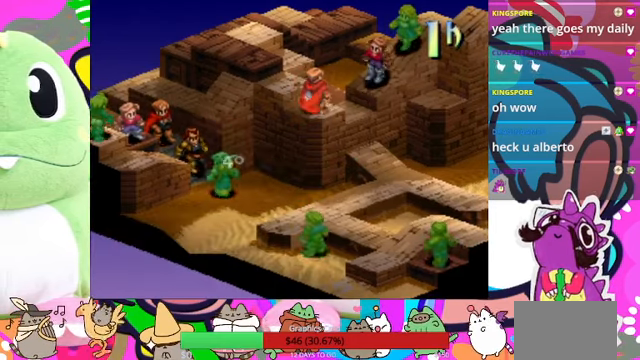
{"buttons": [], "events": []}
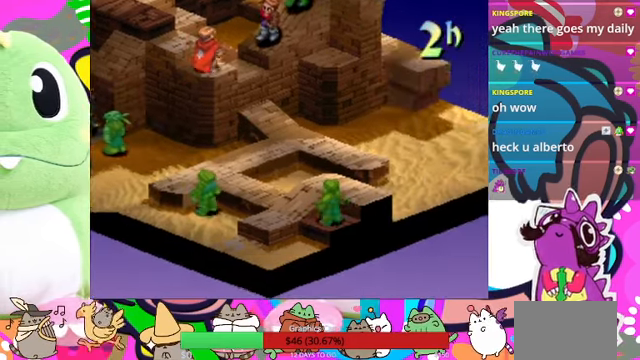
{"buttons": [], "events": []}
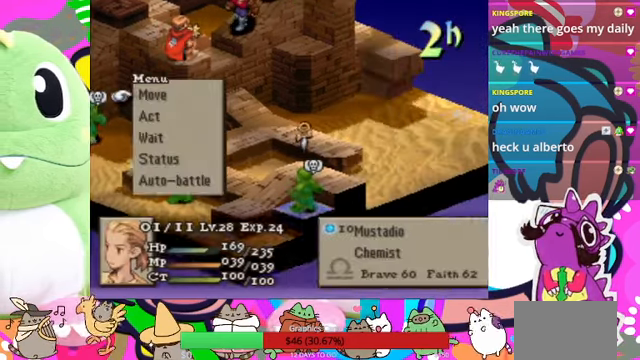
{"buttons": [], "events": []}
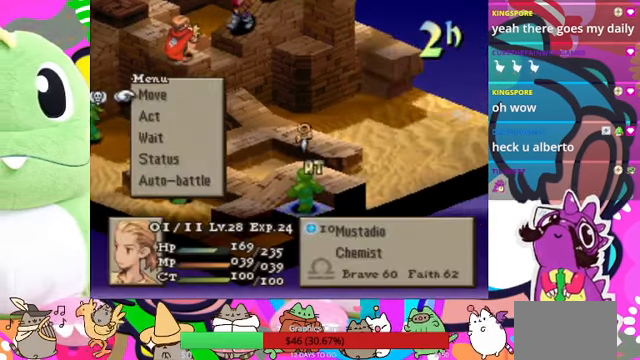
{"buttons": [], "events": []}
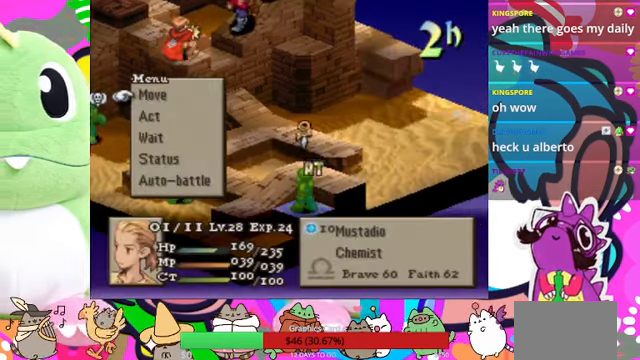
{"buttons": [], "events": [[167, "DPAD_DOWN", "down"], [267, "CIRCLE", "down"], [267, "DPAD_DOWN", "up"], [366, "CIRCLE", "up"]]}
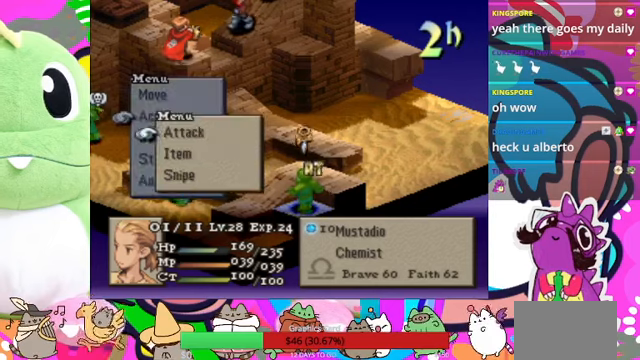
{"buttons": [], "events": []}
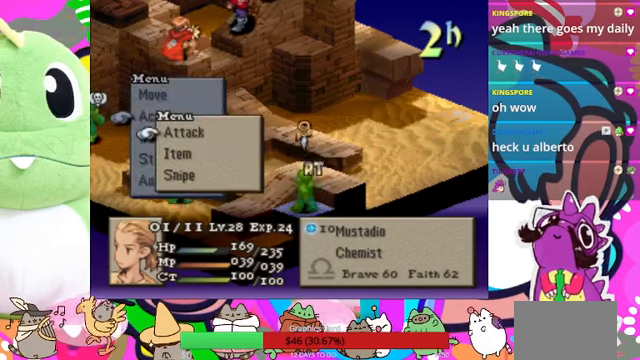
{"buttons": [], "events": [[333, "DPAD_DOWN", "down"], [466, "DPAD_DOWN", "up"]]}
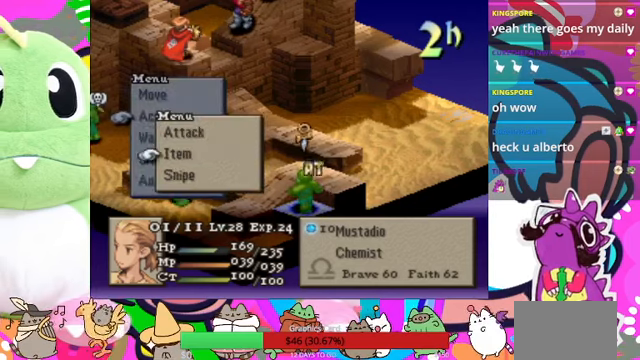
{"buttons": [], "events": [[66, "CIRCLE", "down"], [166, "CIRCLE", "up"]]}
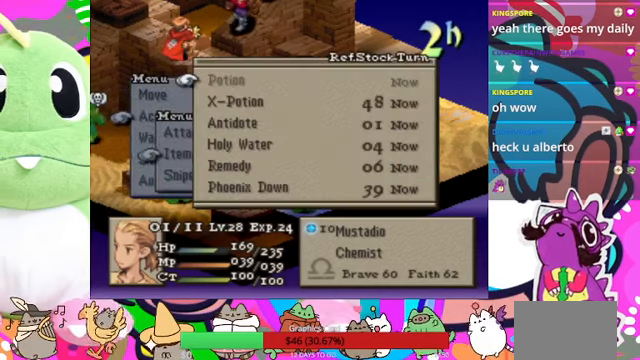
{"buttons": [], "events": []}
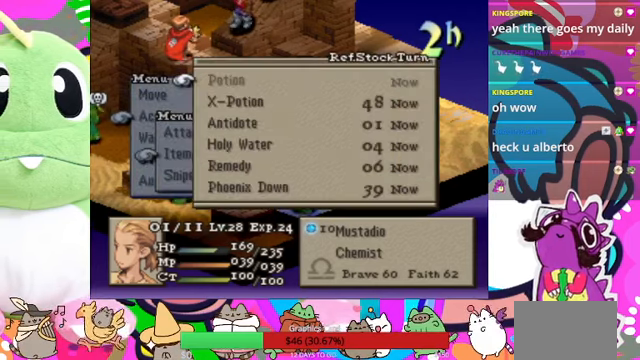
{"buttons": ["CROSS"], "events": [[433, "CROSS", "down"]]}
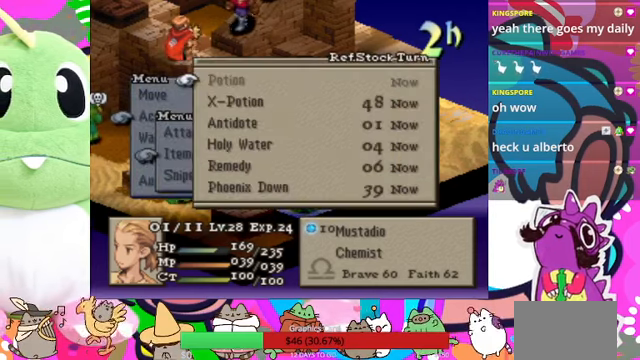
{"buttons": ["CROSS"], "events": [[66, "CROSS", "up"], [500, "CROSS", "down"]]}
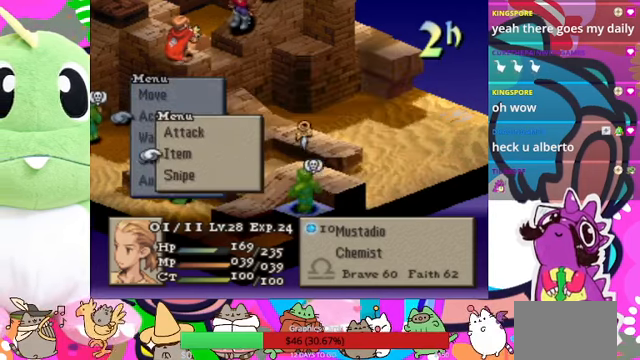
{"buttons": [], "events": [[133, "CROSS", "up"], [366, "DPAD_UP", "down"], [466, "DPAD_UP", "up"]]}
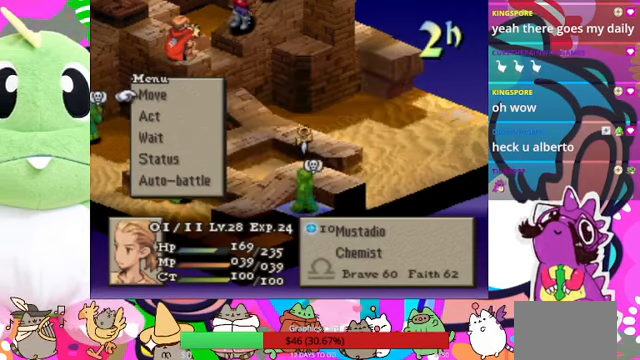
{"buttons": [], "events": [[133, "CIRCLE", "down"], [266, "CIRCLE", "up"], [333, "CIRCLE", "down"], [433, "CIRCLE", "up"]]}
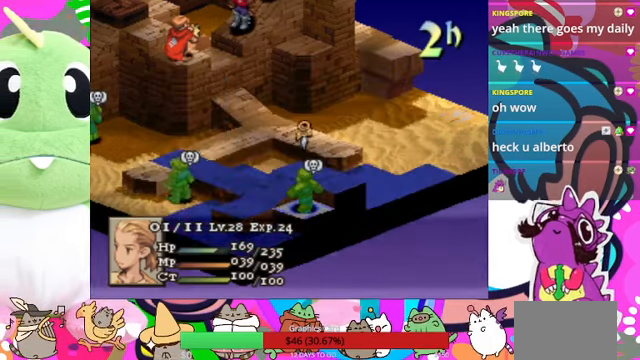
{"buttons": [], "events": []}
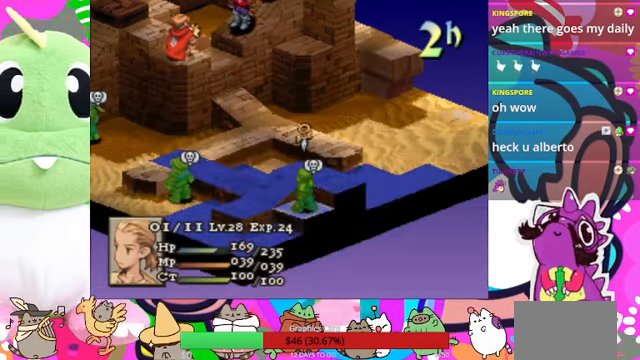
{"buttons": [], "events": []}
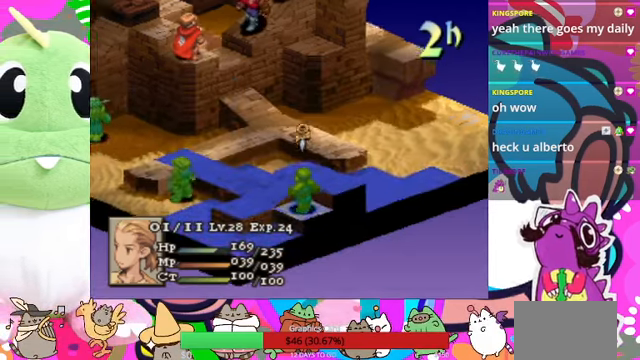
{"buttons": [], "events": []}
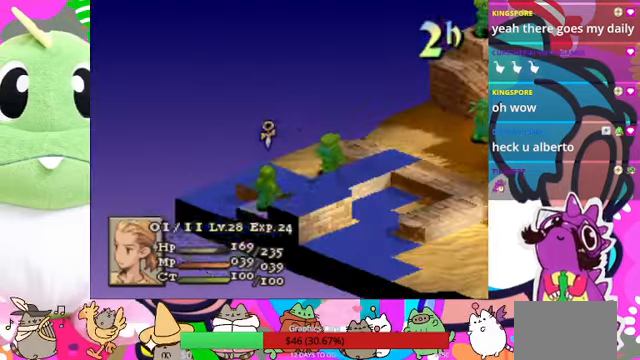
{"buttons": [], "events": [[34, "DPAD_UP", "down"], [134, "DPAD_UP", "up"], [200, "DPAD_UP", "down"], [300, "DPAD_UP", "up"], [334, "DPAD_UP", "down"], [500, "DPAD_UP", "up"]]}
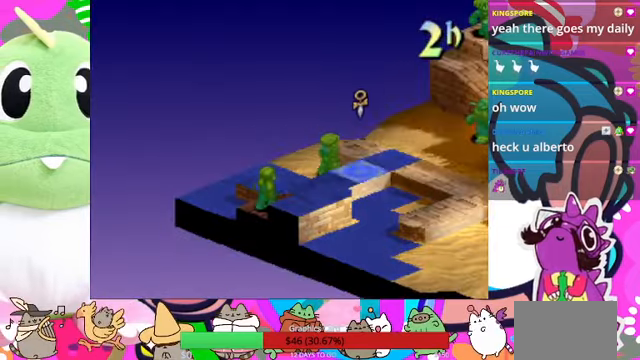
{"buttons": [], "events": [[67, "DPAD_UP", "down"], [134, "DPAD_UP", "up"]]}